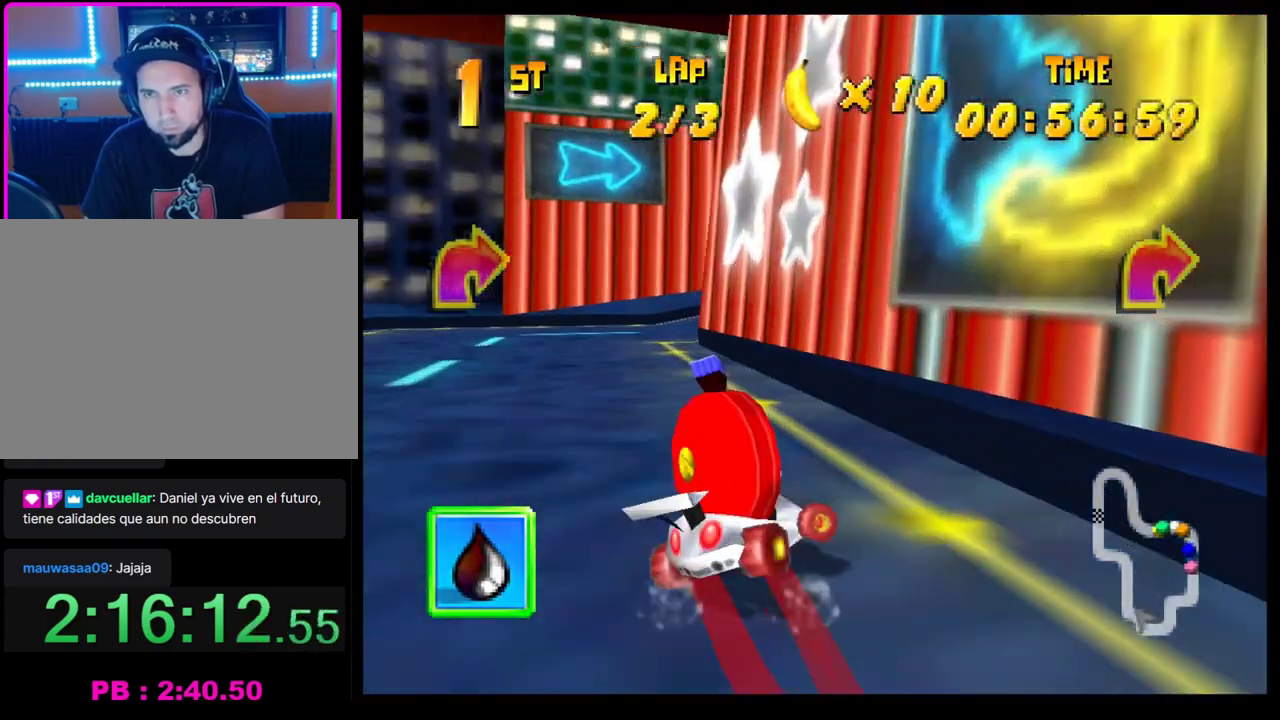
Gameplay with a controller (PlayStation layout); each line is a JSON object with the inputs held at the frame after it. "events" lists button and stick changes between this image and that frame as [ms after this image, input, new state], when the widget could be followed in between. Not read: R3 right_stick.
{"buttons": ["CROSS"], "left_stick": "right", "events": [[183, "SQUARE", "up"], [217, "CROSS", "up"], [217, "R1", "up"], [283, "CROSS", "down"], [383, "CROSS", "up"], [450, "CROSS", "down"], [467, "left_stick", "right"]]}
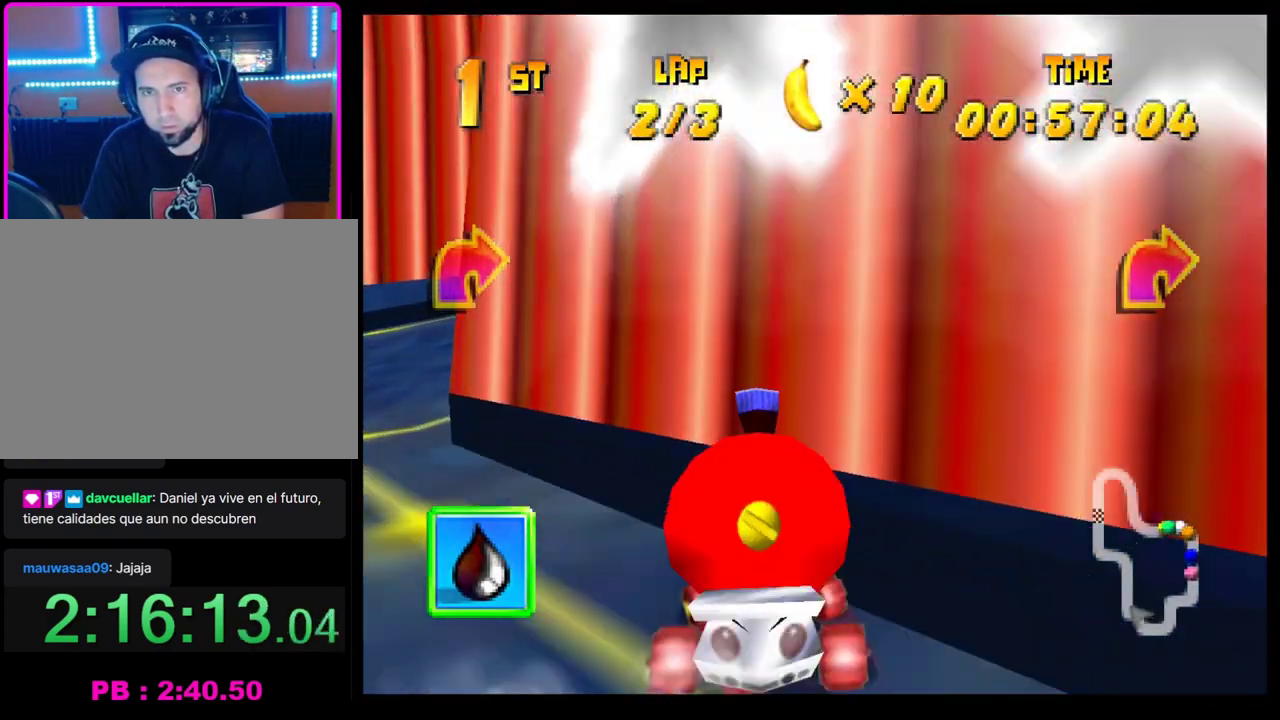
{"buttons": ["CROSS", "SQUARE", "R1"], "left_stick": "right", "events": [[67, "CROSS", "up"], [133, "CROSS", "down"], [133, "R1", "down"], [183, "SQUARE", "down"]]}
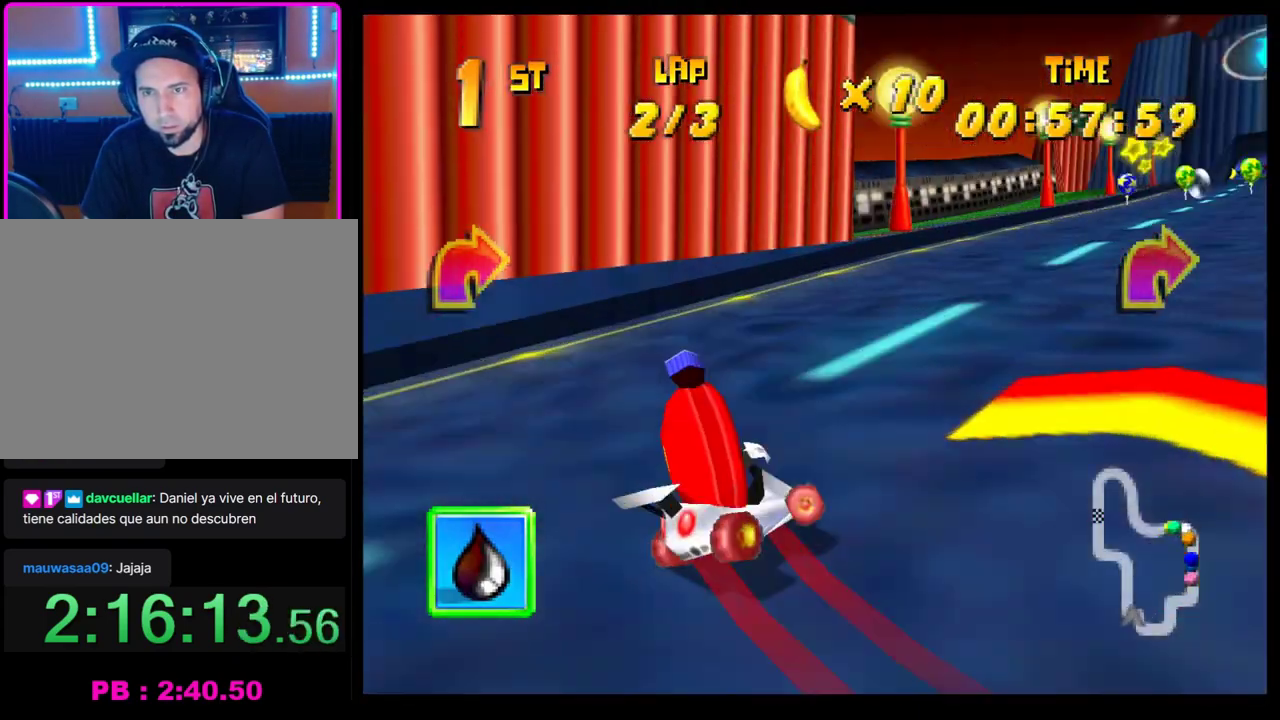
{"buttons": [], "left_stick": "left", "events": [[83, "SQUARE", "up"], [100, "R1", "up"], [117, "CROSS", "up"], [183, "left_stick", "center"], [200, "CROSS", "down"], [267, "CROSS", "up"], [283, "left_stick", "left"], [350, "CROSS", "down"], [433, "CROSS", "up"]]}
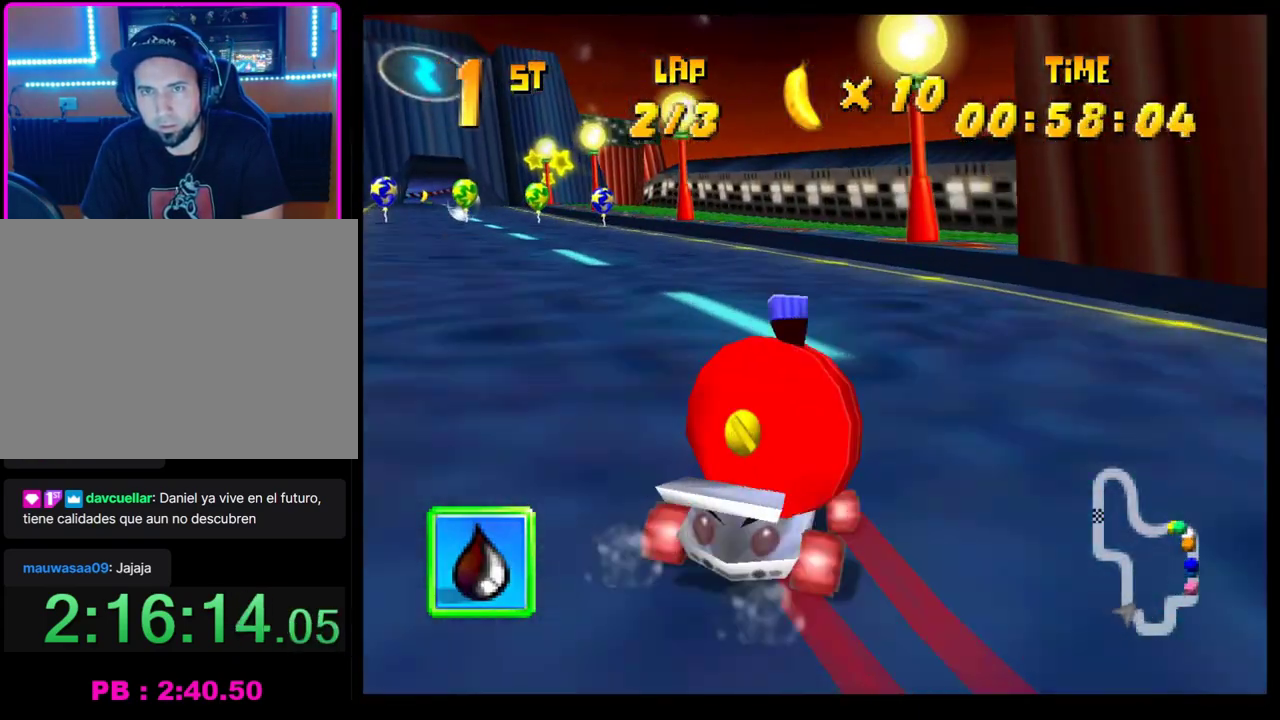
{"buttons": ["CROSS"], "left_stick": "center", "events": [[17, "CROSS", "down"], [83, "CROSS", "up"], [167, "CROSS", "down"], [233, "CROSS", "up"], [317, "CROSS", "down"], [383, "CROSS", "up"], [483, "CROSS", "down"], [483, "left_stick", "center"]]}
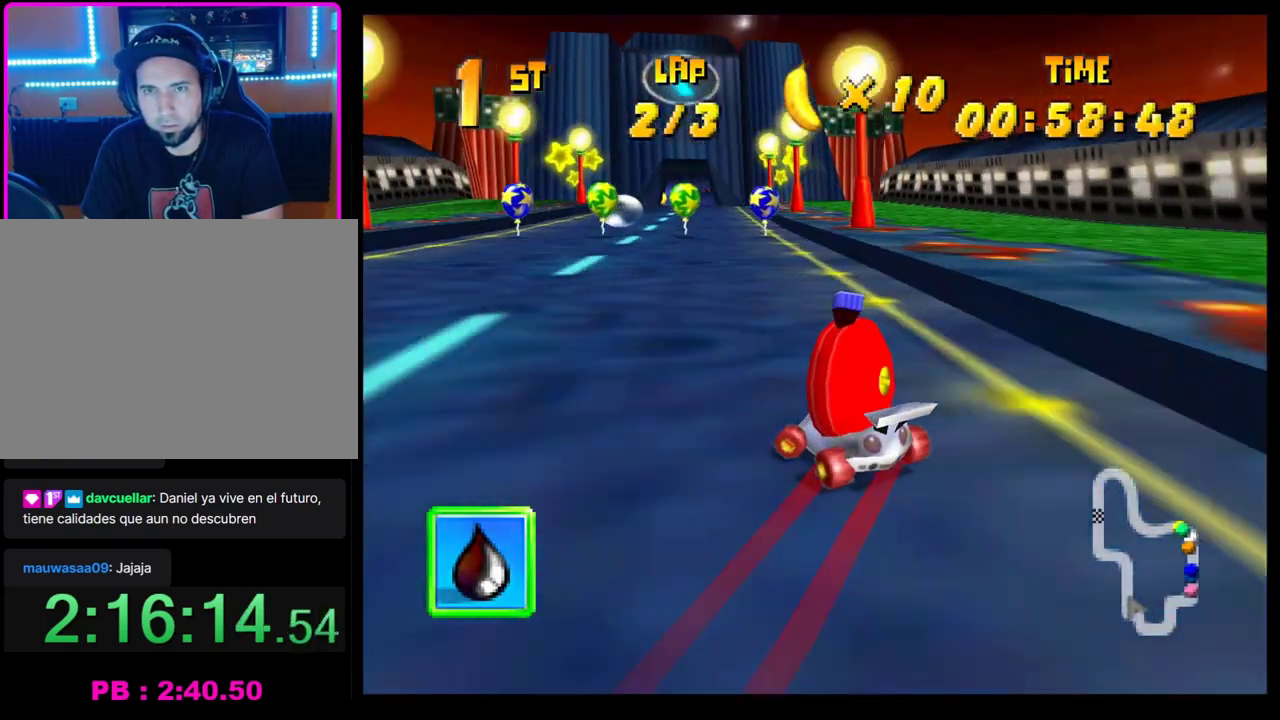
{"buttons": [], "left_stick": "right", "events": [[50, "CROSS", "up"], [133, "CROSS", "down"], [200, "CROSS", "up"], [283, "CROSS", "down"], [350, "CROSS", "up"], [417, "left_stick", "right"], [433, "CROSS", "down"], [500, "CROSS", "up"]]}
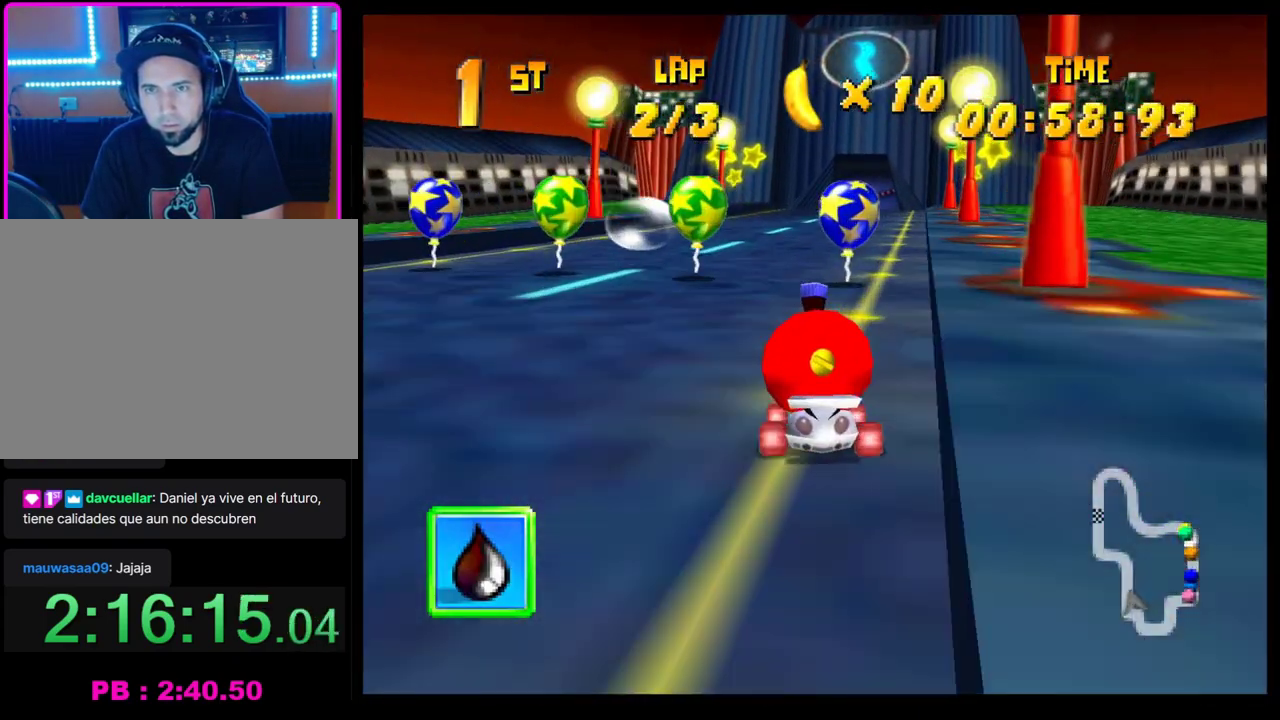
{"buttons": [], "left_stick": "center", "events": [[17, "left_stick", "center"], [83, "CROSS", "down"], [200, "CROSS", "up"], [200, "left_stick", "left"], [217, "CROSS", "down"], [283, "CROSS", "up"], [283, "left_stick", "center"], [383, "CROSS", "down"], [500, "CROSS", "up"]]}
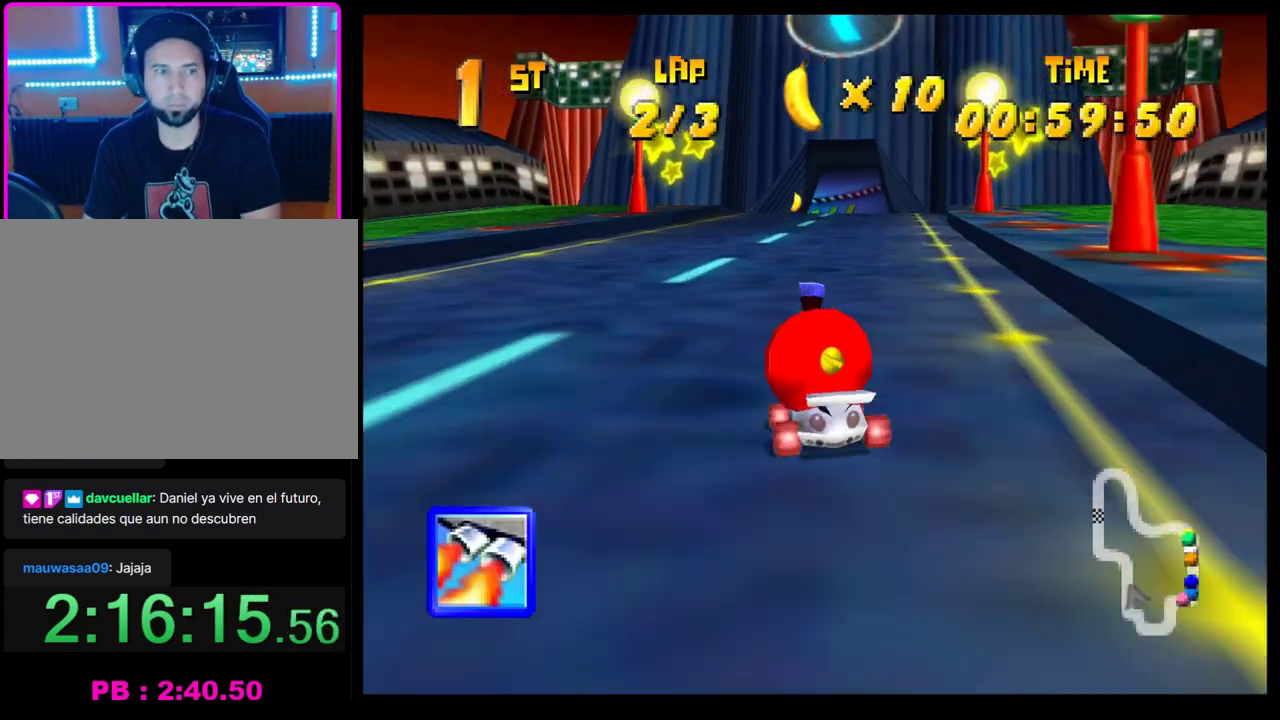
{"buttons": ["CROSS"], "left_stick": "center", "events": [[17, "CROSS", "down"], [100, "CROSS", "up"], [217, "CROSS", "down"], [300, "CROSS", "up"], [333, "CROSS", "down"], [417, "CROSS", "up"], [417, "left_stick", "right"], [500, "CROSS", "down"], [500, "left_stick", "center"]]}
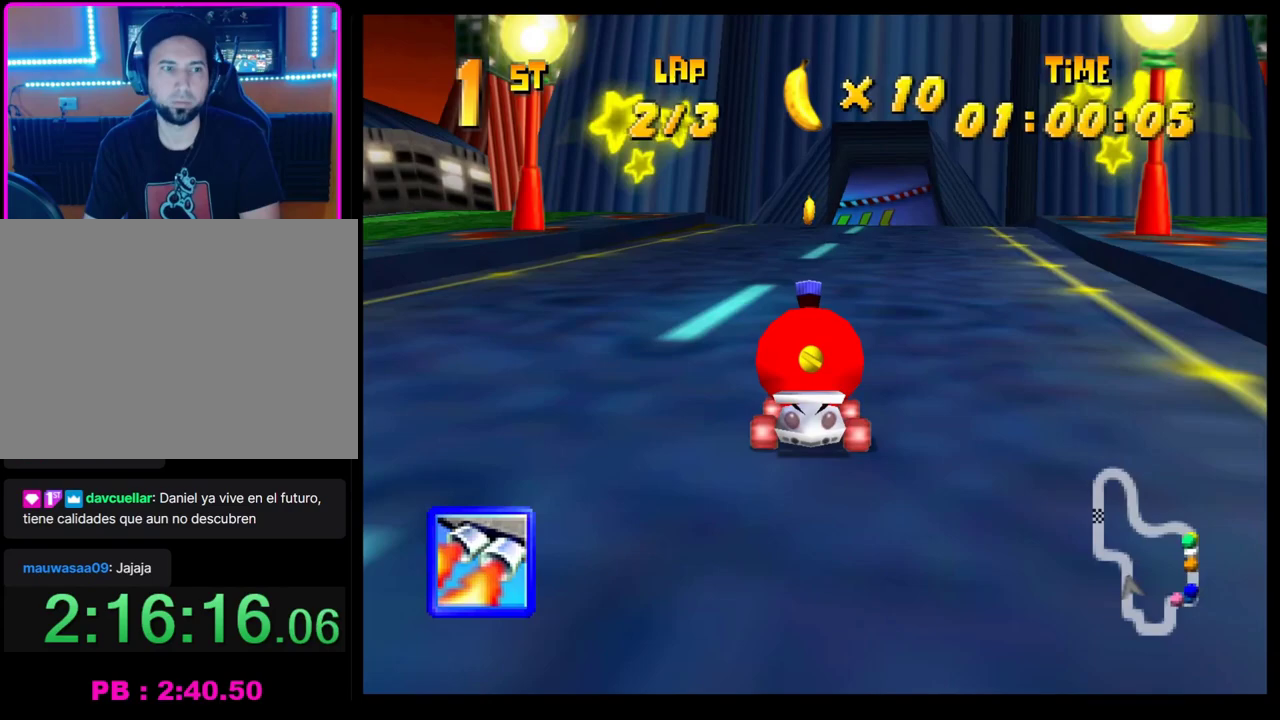
{"buttons": ["CROSS", "R1"], "left_stick": "left", "events": [[183, "left_stick", "left"], [200, "CROSS", "up"], [267, "left_stick", "center"], [283, "CROSS", "down"], [350, "CROSS", "up"], [400, "left_stick", "left"], [433, "CROSS", "down"], [433, "R1", "down"]]}
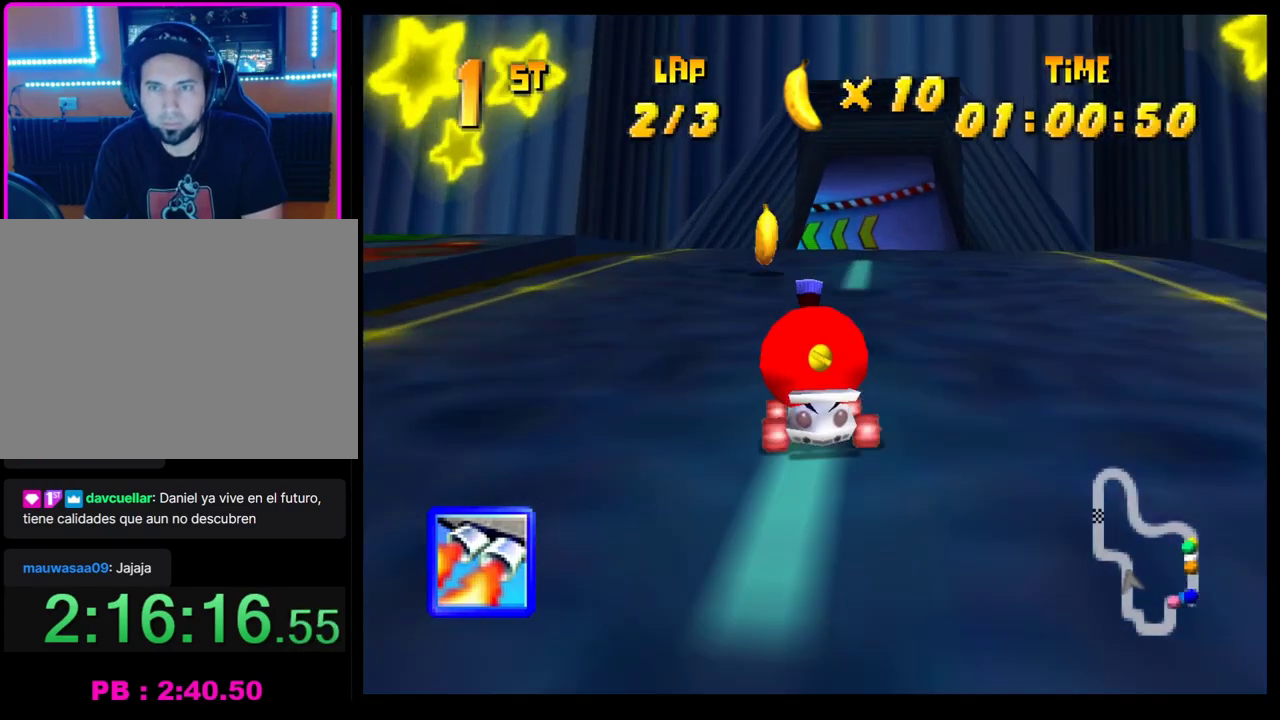
{"buttons": ["CROSS", "R1"], "left_stick": "right", "events": [[117, "left_stick", "right"], [267, "left_stick", "left"], [417, "left_stick", "right"]]}
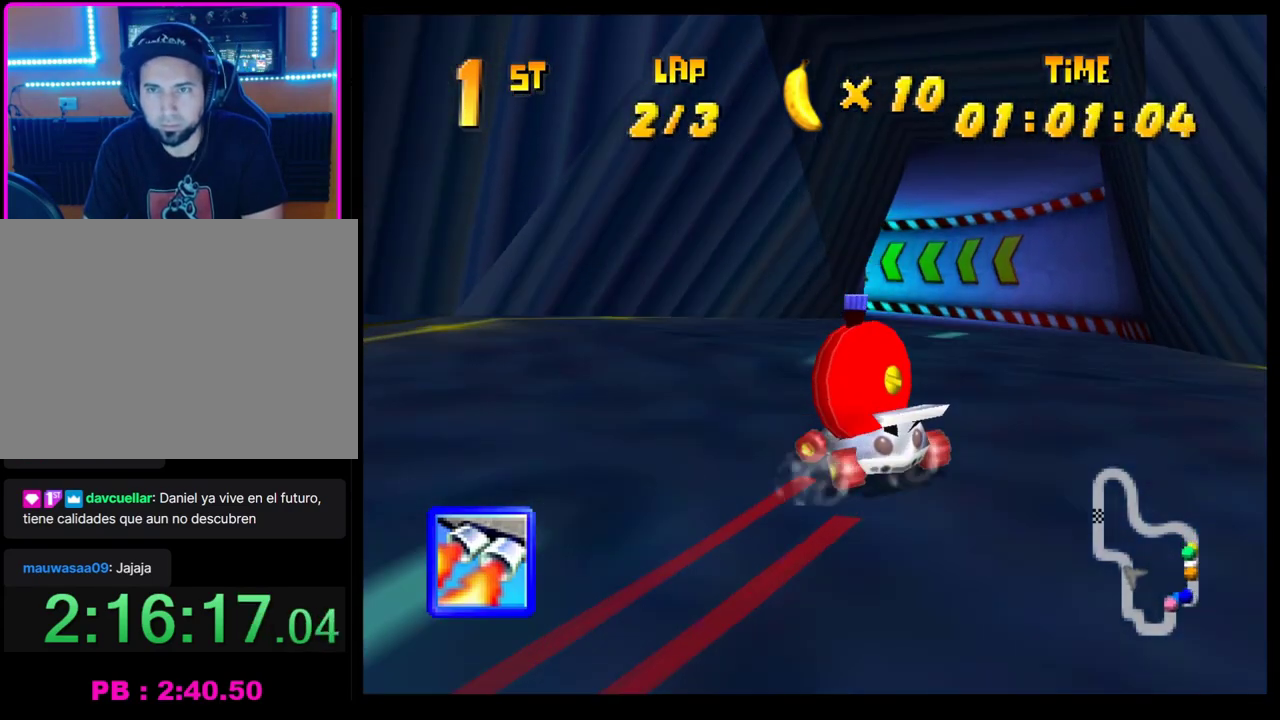
{"buttons": ["CROSS", "R1"], "left_stick": "left", "events": [[83, "left_stick", "left"], [233, "left_stick", "right"], [317, "left_stick", "center"], [367, "left_stick", "left"]]}
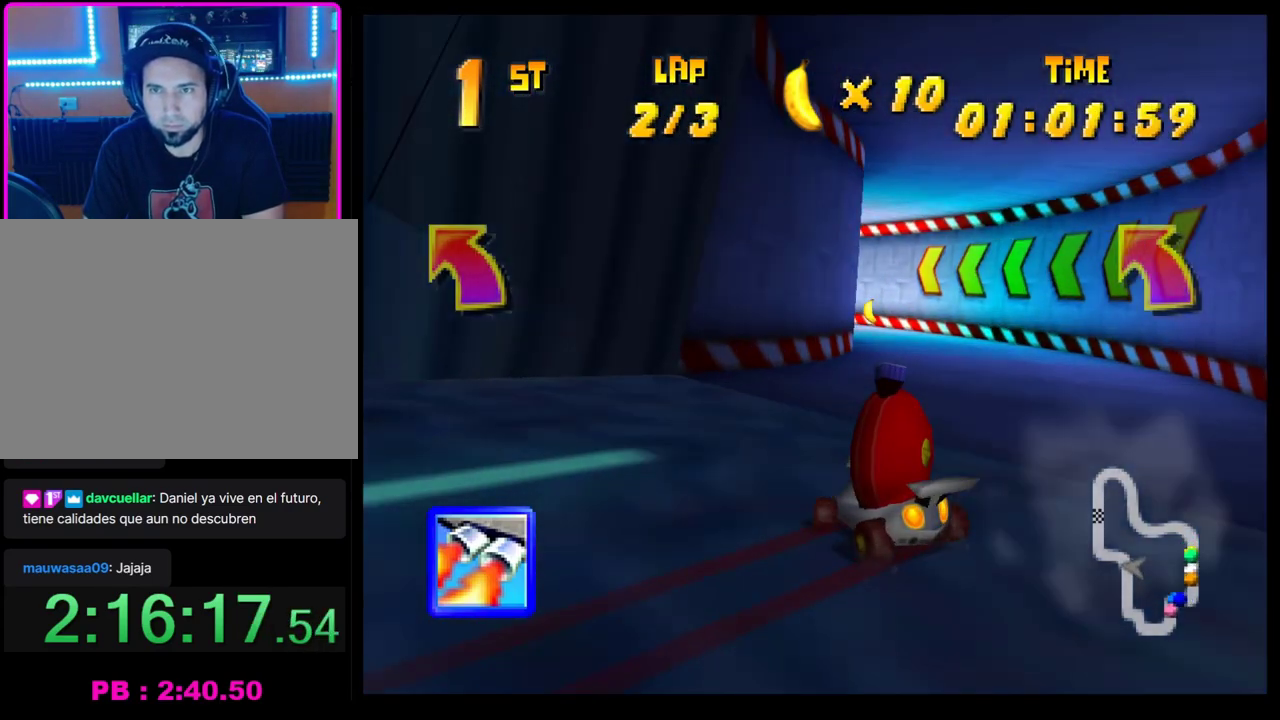
{"buttons": [], "left_stick": "center", "events": [[17, "left_stick", "center"], [117, "left_stick", "left"], [333, "left_stick", "center"], [350, "CROSS", "up"], [350, "R1", "up"], [433, "CROSS", "down"], [483, "CROSS", "up"]]}
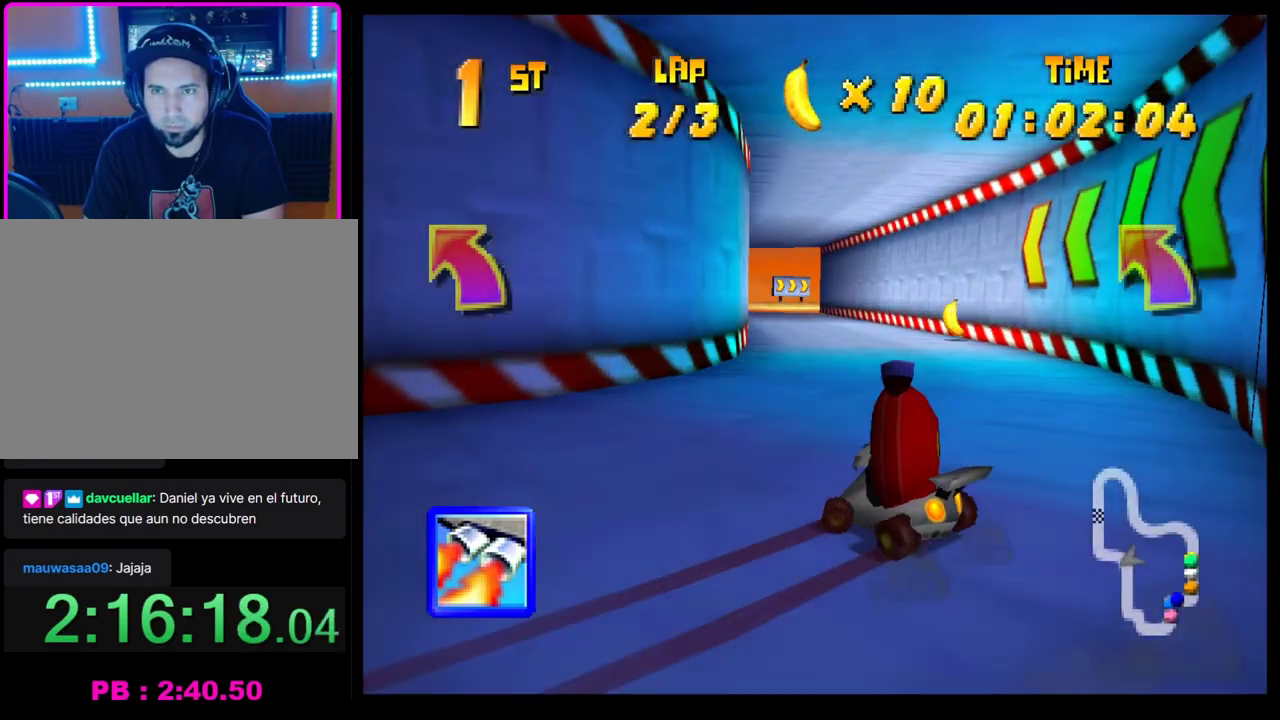
{"buttons": ["CROSS", "R1"], "left_stick": "right", "events": [[83, "CROSS", "down"], [150, "CROSS", "up"], [217, "CROSS", "down"], [250, "left_stick", "right"], [350, "R1", "down"]]}
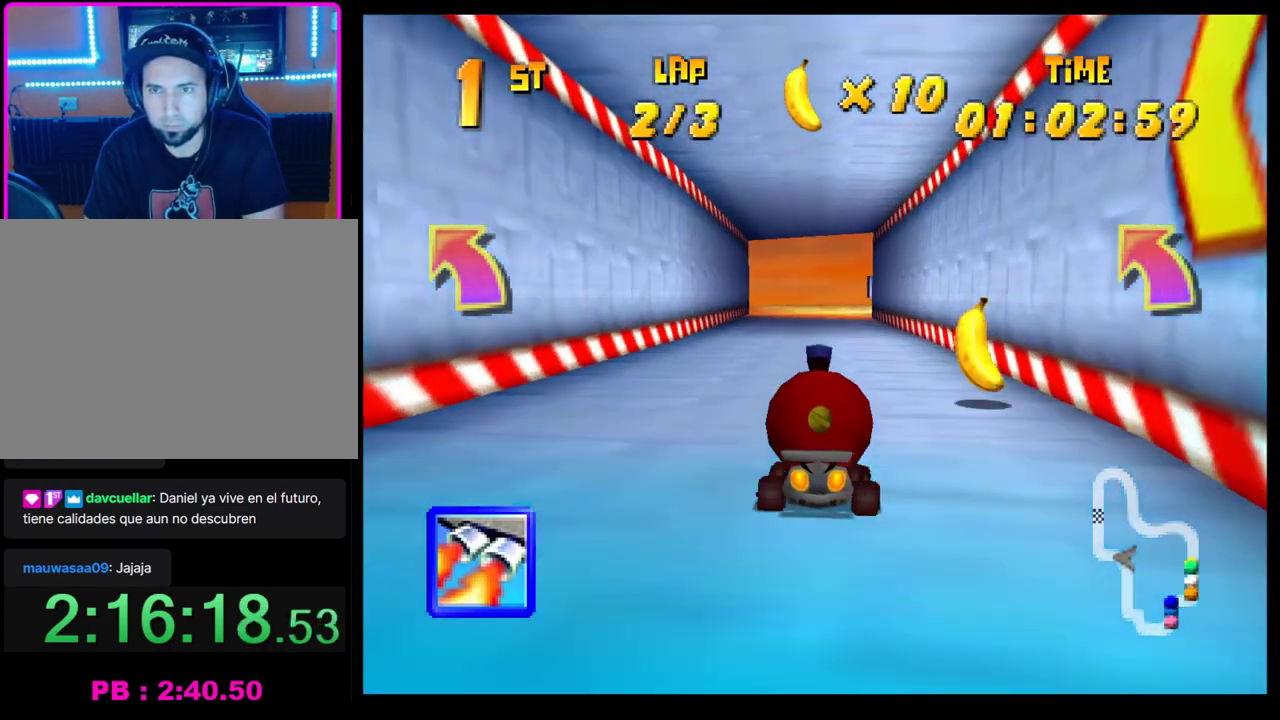
{"buttons": ["CROSS", "R1"], "left_stick": "right", "events": [[350, "left_stick", "left"], [417, "left_stick", "center"], [467, "left_stick", "right"]]}